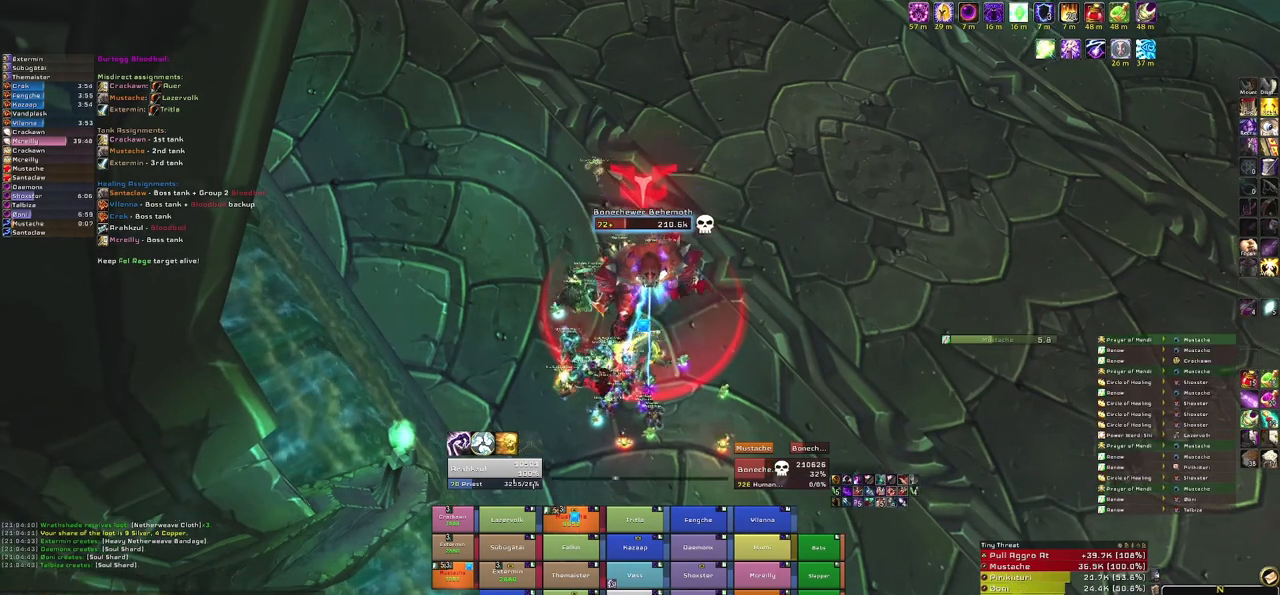
Gameplay with keyboard and mouse; each line is a JSON object with the keys and mouse buttons held at the frame after it. "events" lists presses ("down") and releases ("up") of "1", "2", "3", "4", "5", "a", "alt", "b", "c", "ctrl", "d", "e", "f", "g", "q", "r", "s", "shift", "space", "t", "tab", "tilde", "v", "w", "x", "z", "mouse_left", "mouse_wheel", "mouse_right", "mouse_mb4" and "mouse_mb5" between this image and that frame as [ms after this image, input, new state], when the widget could be followed in between. "mouse_left", "mouse_wheel", "mouse_right", "mouse_mb4", "mouse_mb5" = the "left", "wheel", "right", "mb4", "mb5" buttons of the "mouse" list. No other keys are recorded. "wheel" means that the mouse wheel is clicked or scrolled. Mouse movement is not recorded.
{"keys": [], "mouse": ["right"], "events": [[133, "a", "down"], [267, "a", "up"]]}
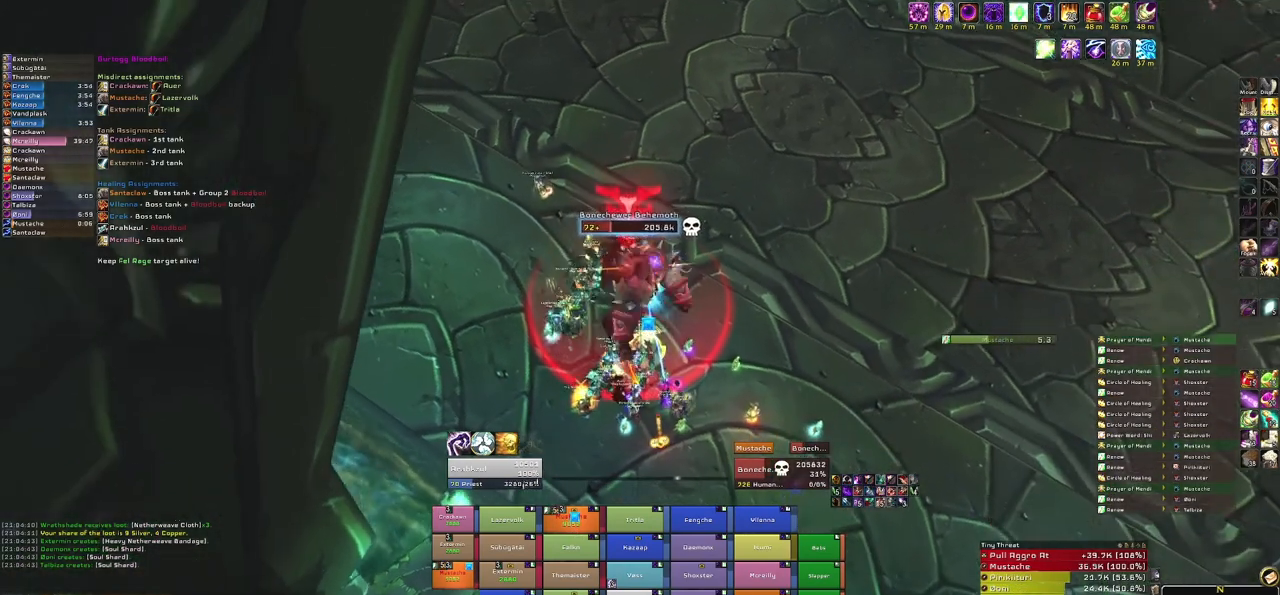
{"keys": [], "mouse": [], "events": [[34, "mouse_right", "up"]]}
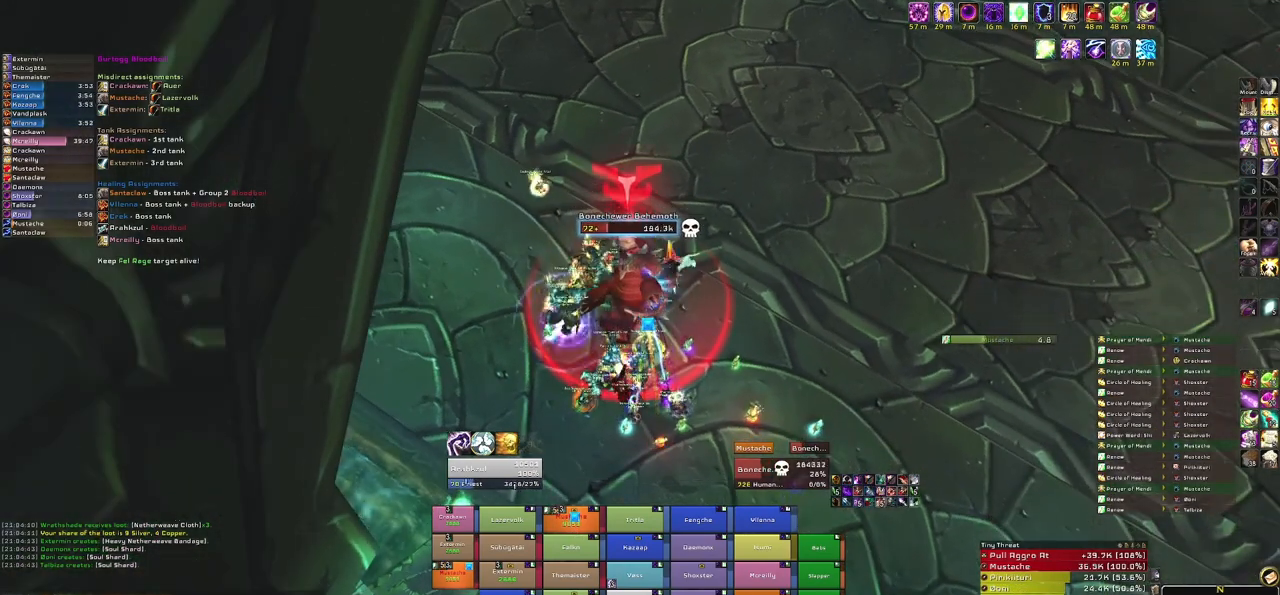
{"keys": [], "mouse": [], "events": []}
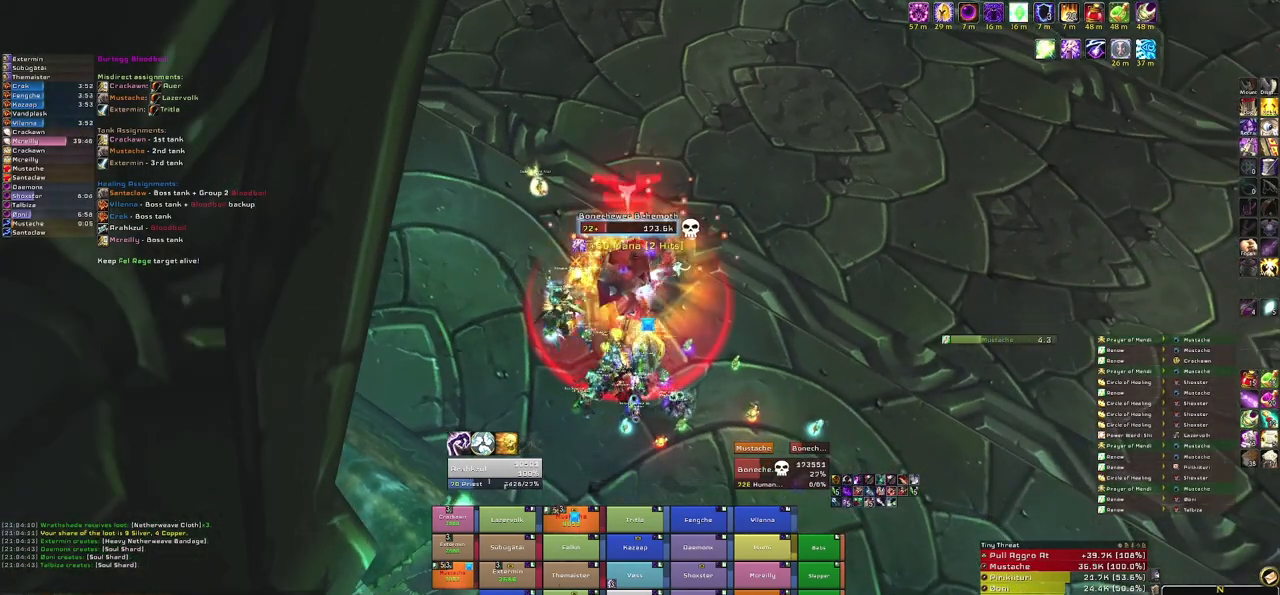
{"keys": [], "mouse": [], "events": []}
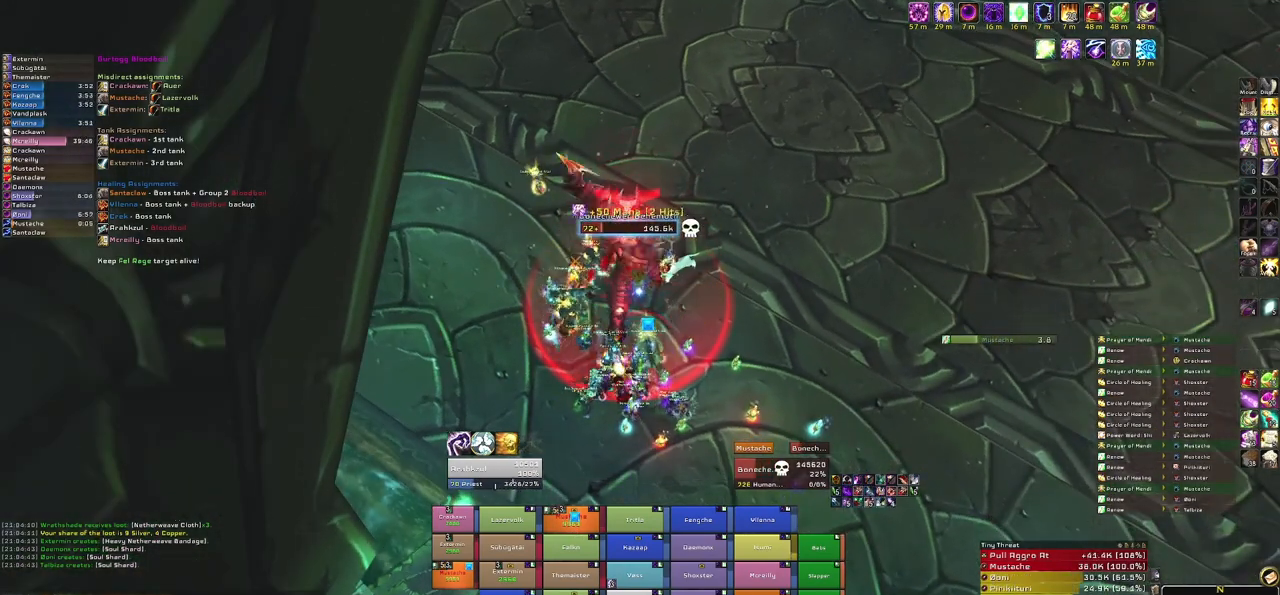
{"keys": [], "mouse": [], "events": []}
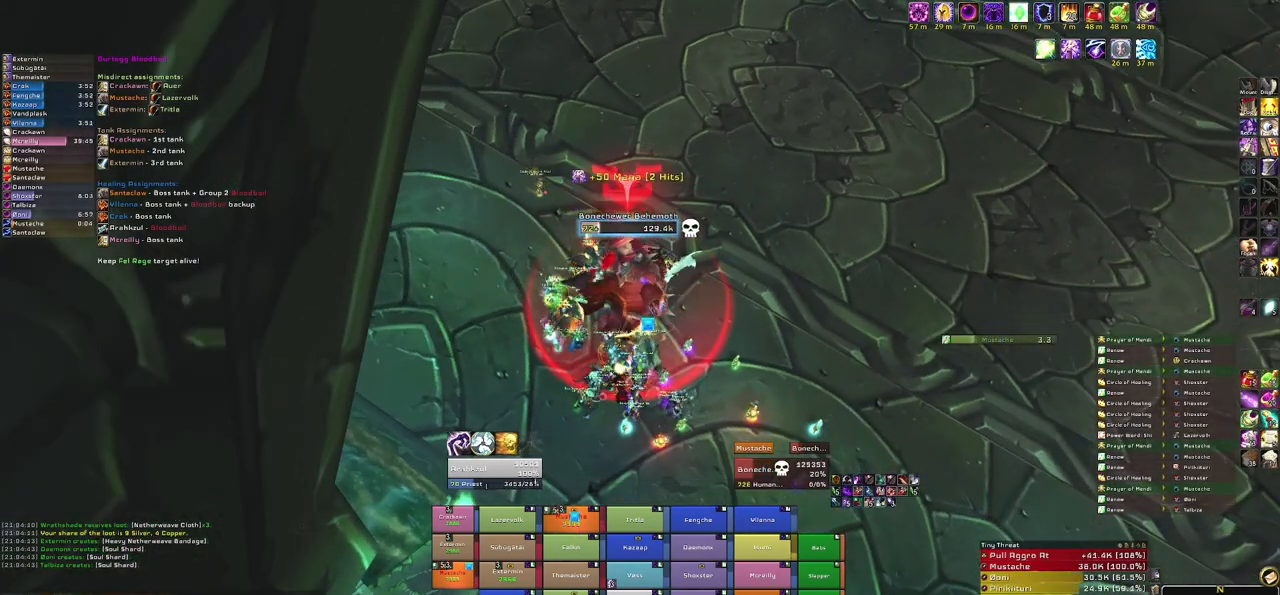
{"keys": [], "mouse": [], "events": []}
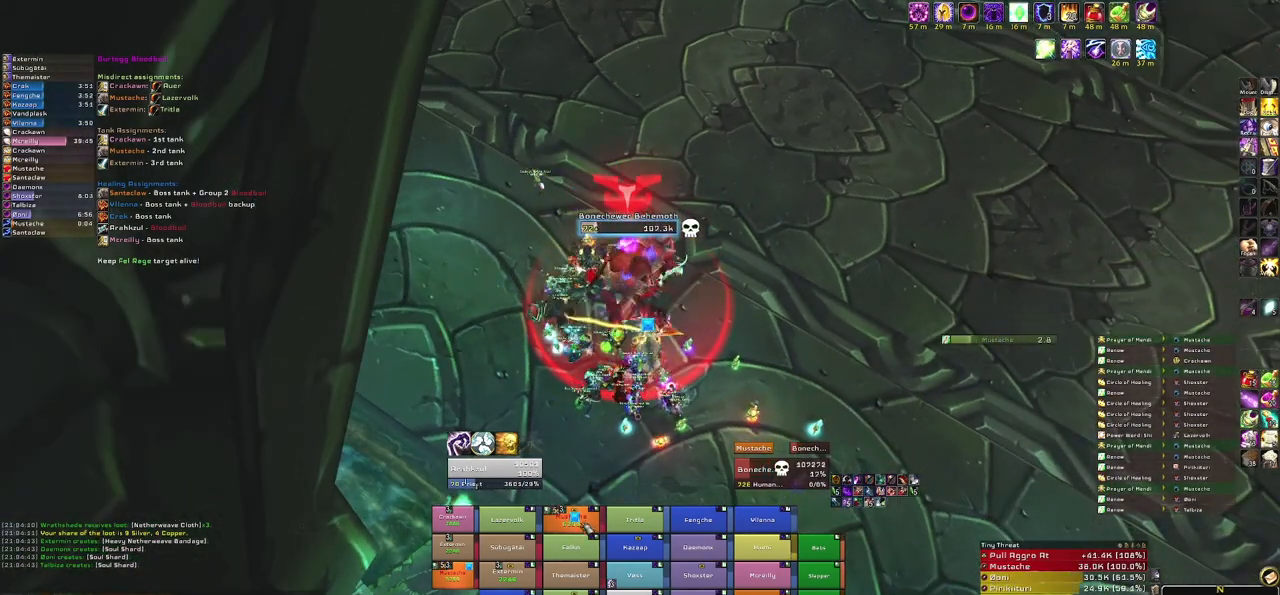
{"keys": [], "mouse": ["right"], "events": [[434, "mouse_right", "down"]]}
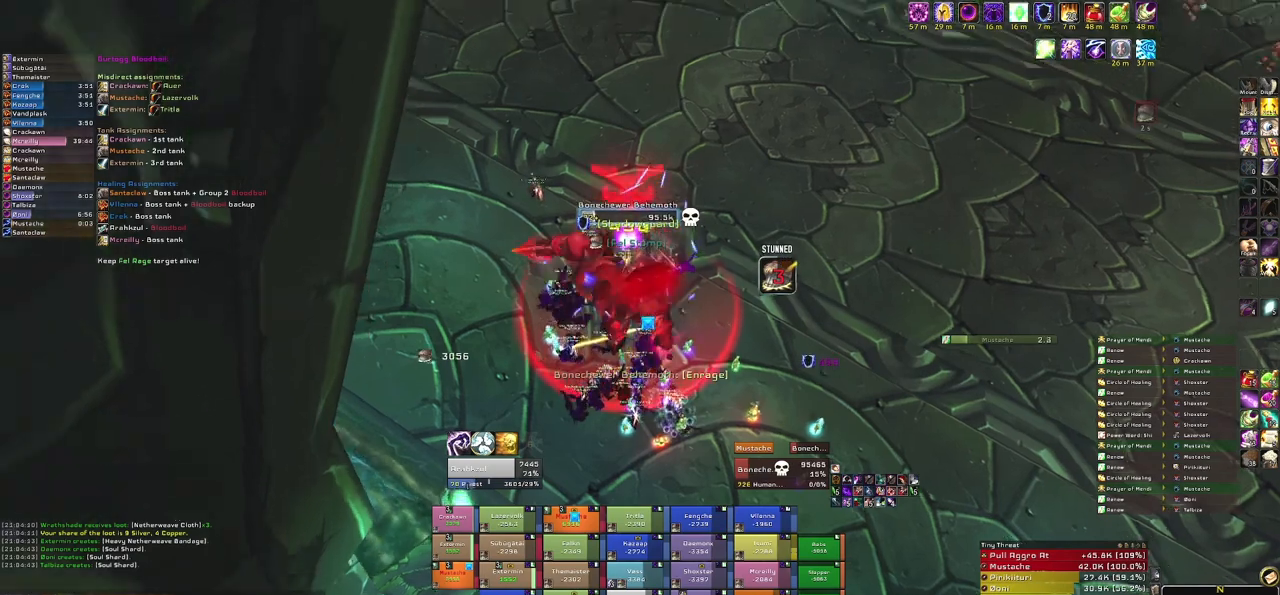
{"keys": [], "mouse": [], "events": [[267, "mouse_right", "up"]]}
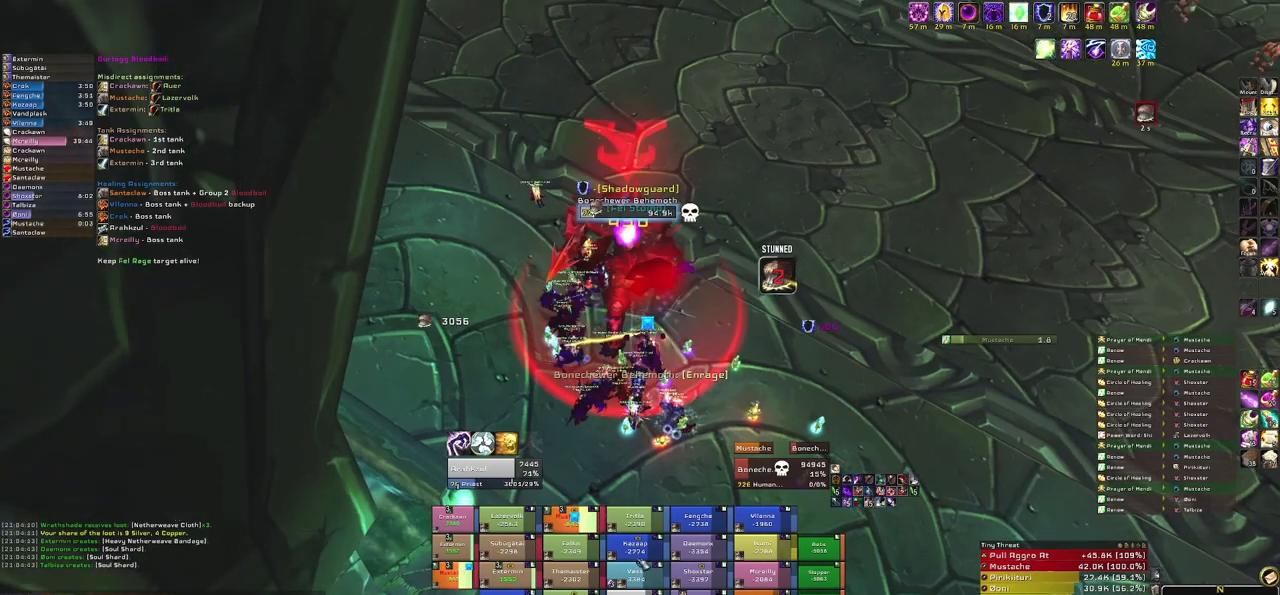
{"keys": [], "mouse": [], "events": [[333, "e", "down"], [500, "e", "up"]]}
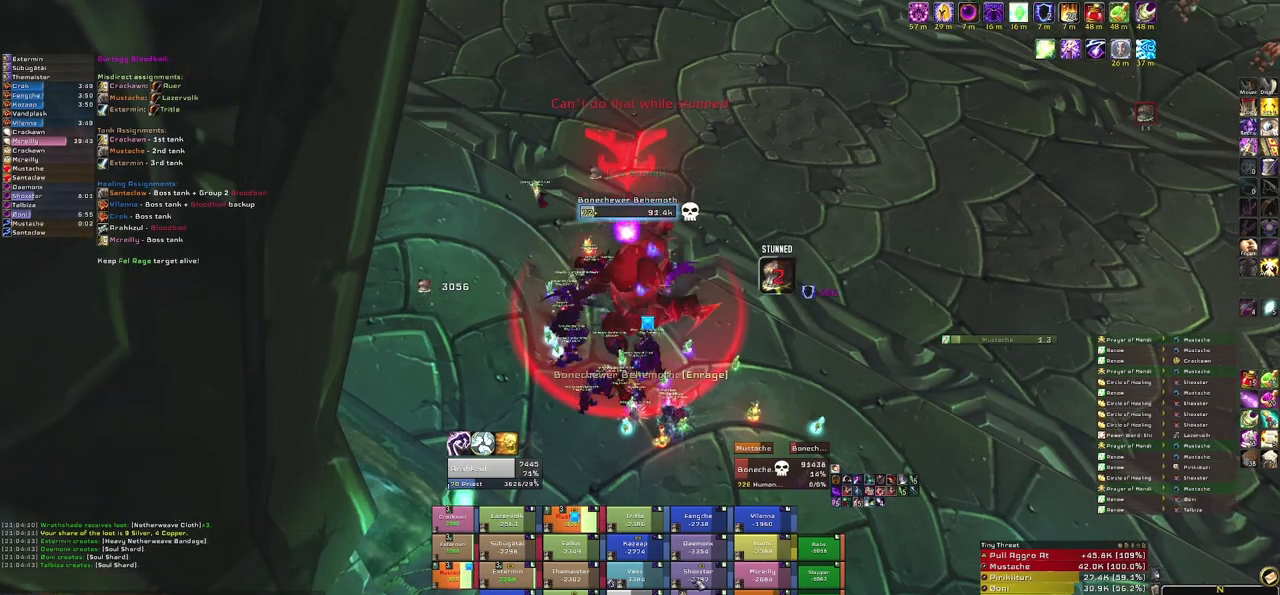
{"keys": ["s"], "mouse": [], "events": [[334, "s", "down"]]}
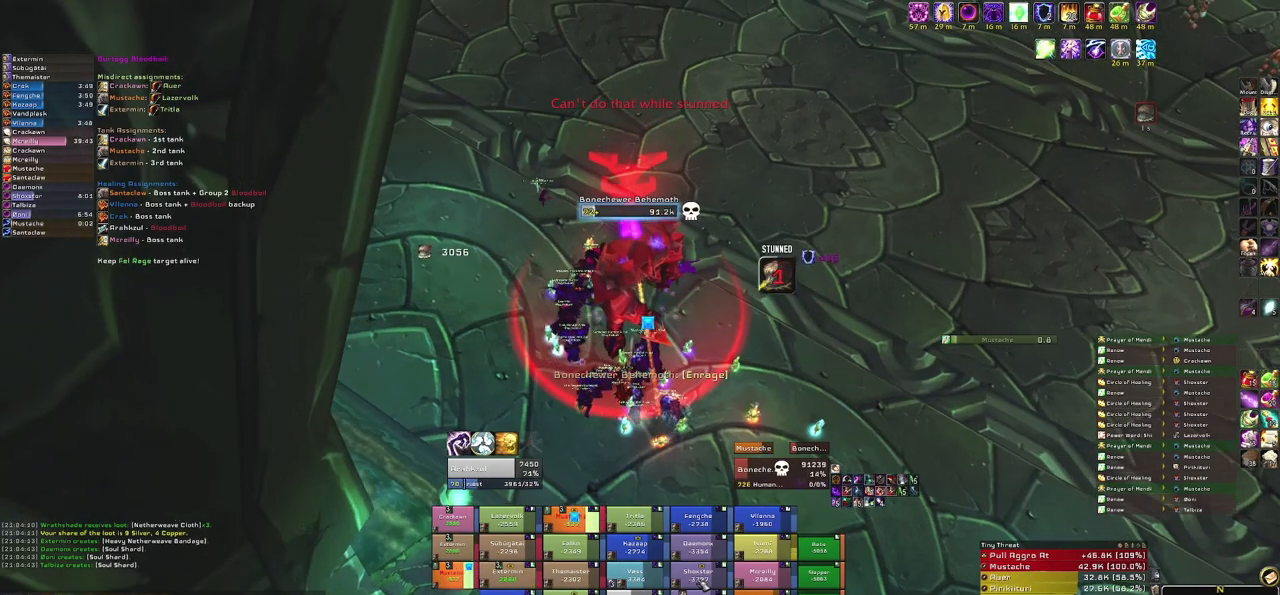
{"keys": [], "mouse": [], "events": [[33, "e", "down"], [200, "e", "up"], [300, "e", "down"], [400, "s", "up"], [500, "e", "up"]]}
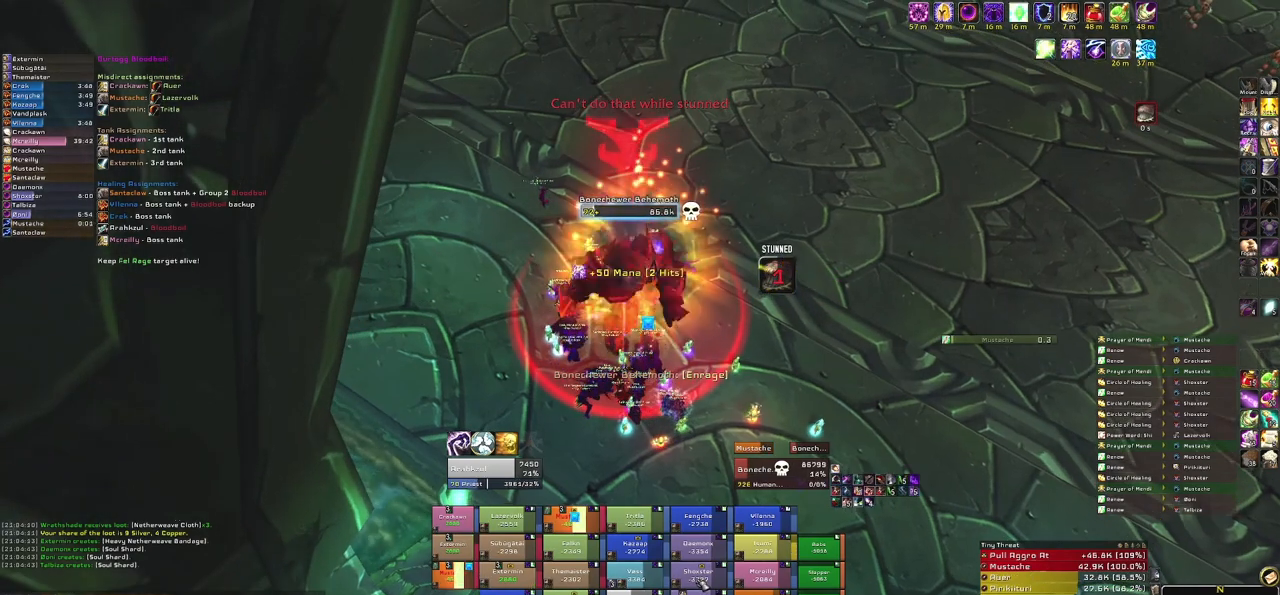
{"keys": ["e"], "mouse": [], "events": [[67, "e", "down"], [234, "e", "up"], [267, "e", "down"], [401, "e", "up"], [501, "e", "down"]]}
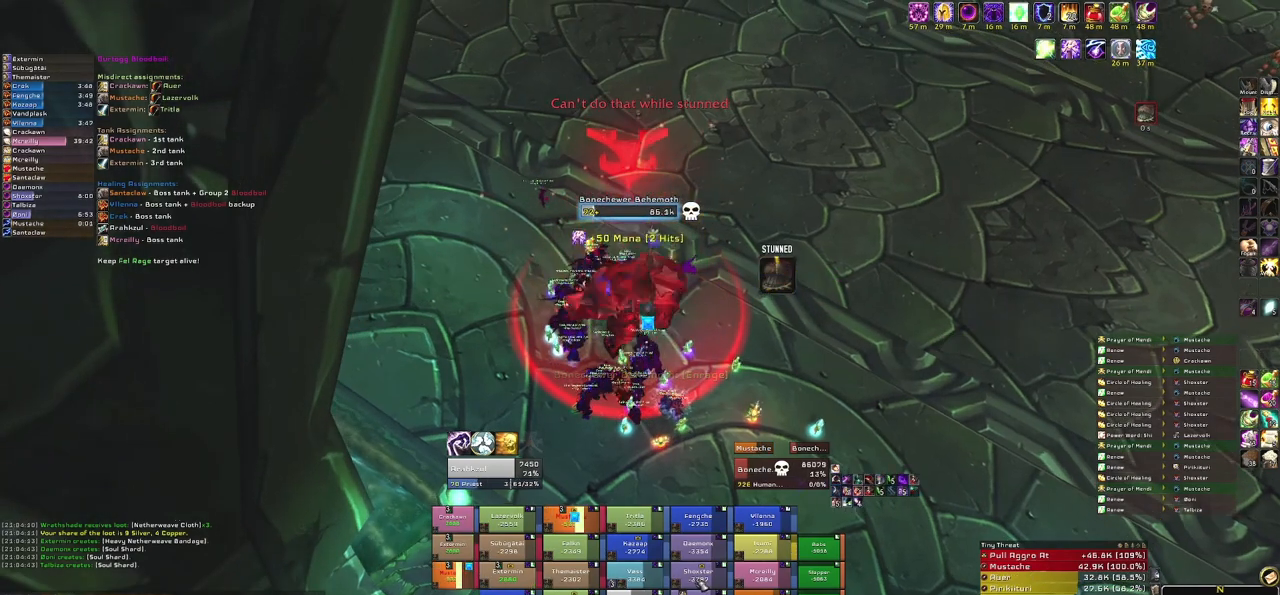
{"keys": ["e"], "mouse": [], "events": [[100, "e", "up"], [200, "e", "down"], [333, "e", "up"], [434, "e", "down"]]}
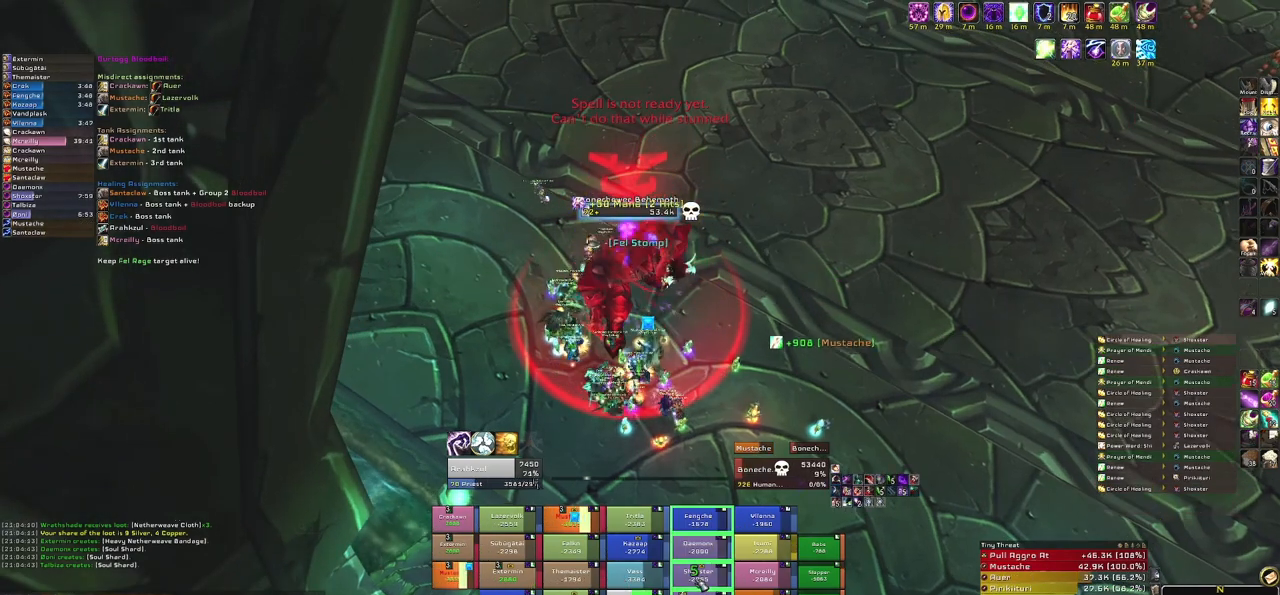
{"keys": ["e"], "mouse": [], "events": [[34, "e", "up"], [100, "e", "down"], [267, "e", "up"], [501, "e", "down"]]}
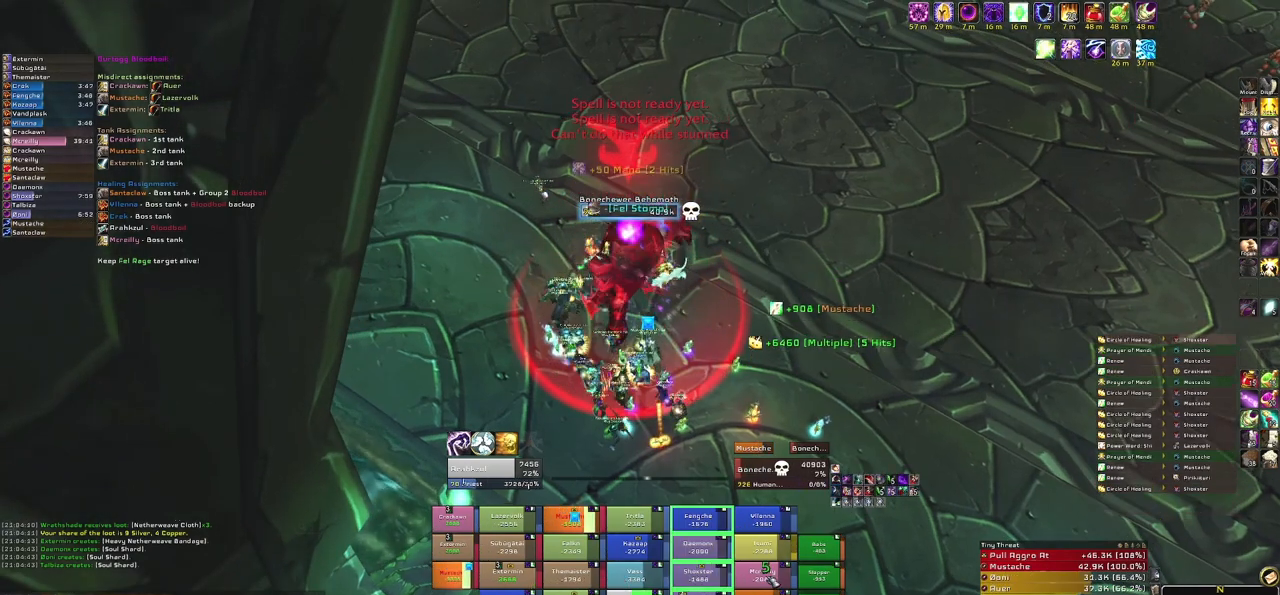
{"keys": ["e"], "mouse": [], "events": [[133, "e", "up"], [267, "e", "down"], [333, "e", "up"], [434, "e", "down"]]}
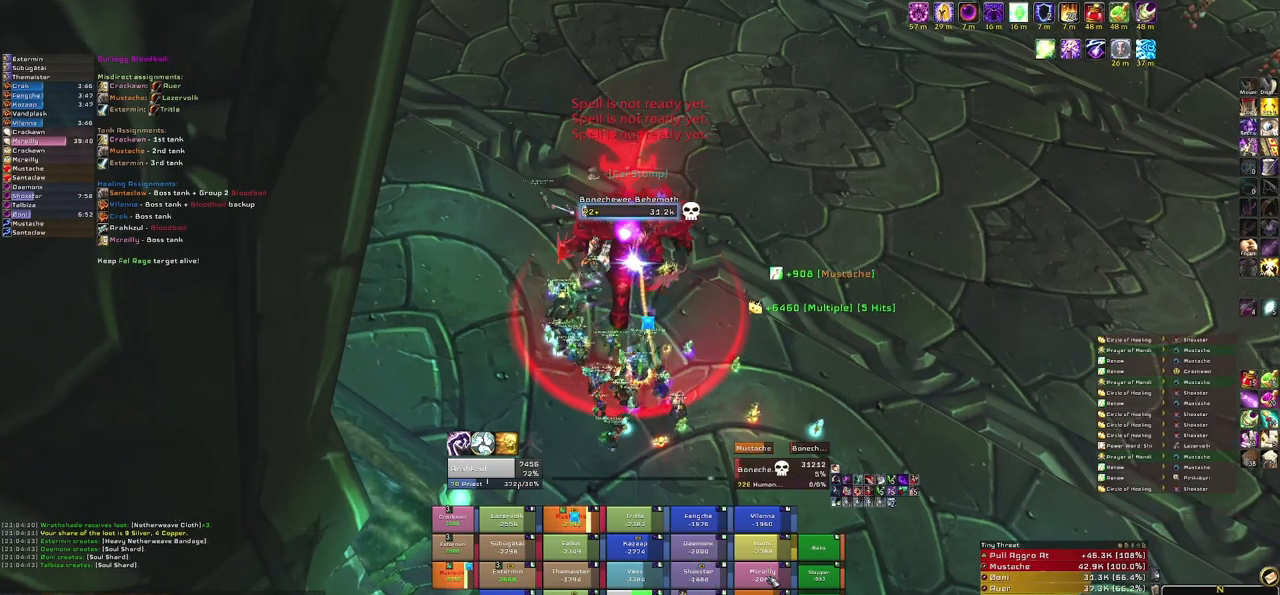
{"keys": ["e"], "mouse": [], "events": [[34, "e", "up"], [134, "e", "down"], [301, "e", "up"], [367, "e", "down"]]}
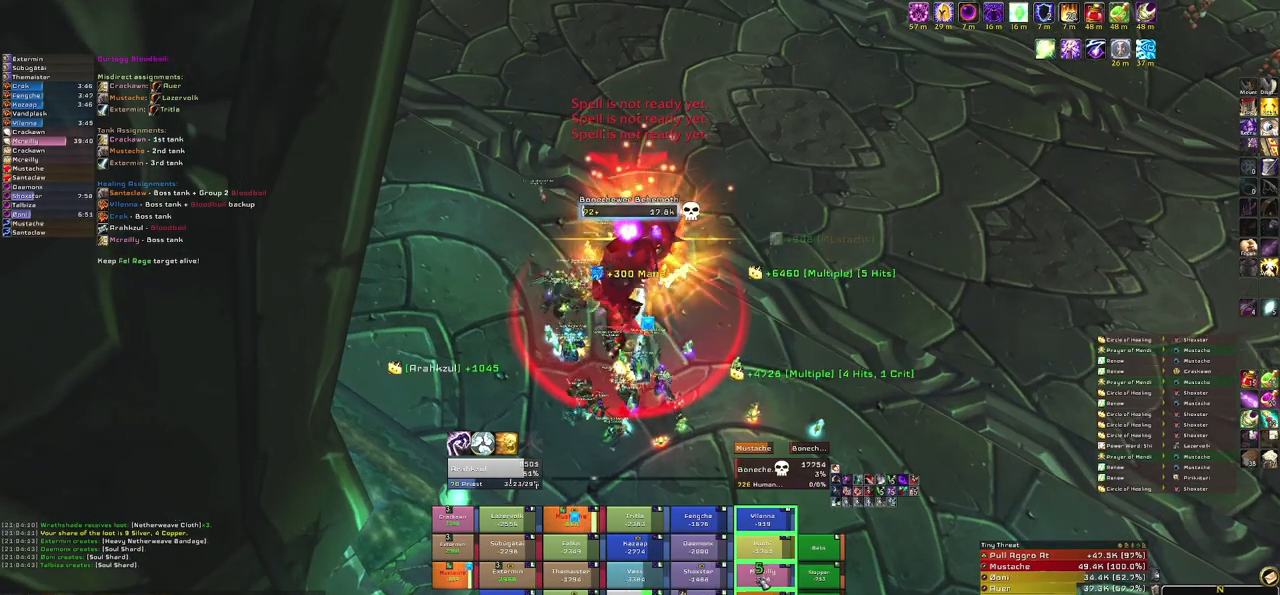
{"keys": [], "mouse": [], "events": [[33, "e", "up"]]}
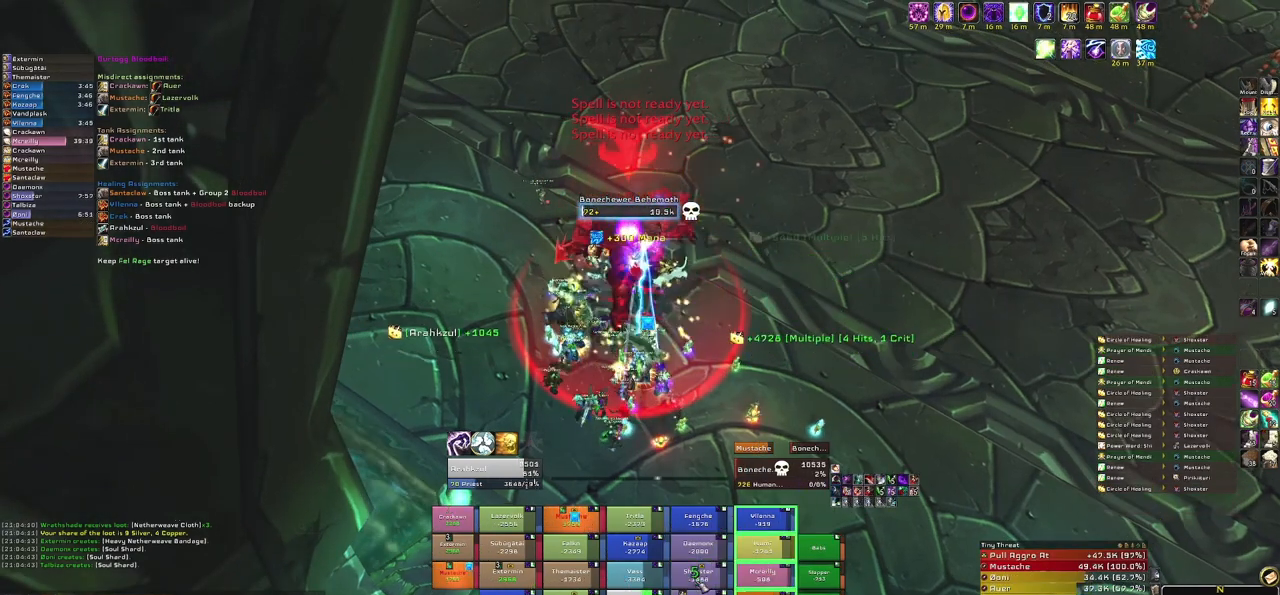
{"keys": ["e"], "mouse": [], "events": [[34, "e", "down"], [167, "e", "up"], [267, "e", "down"], [401, "e", "up"], [501, "e", "down"]]}
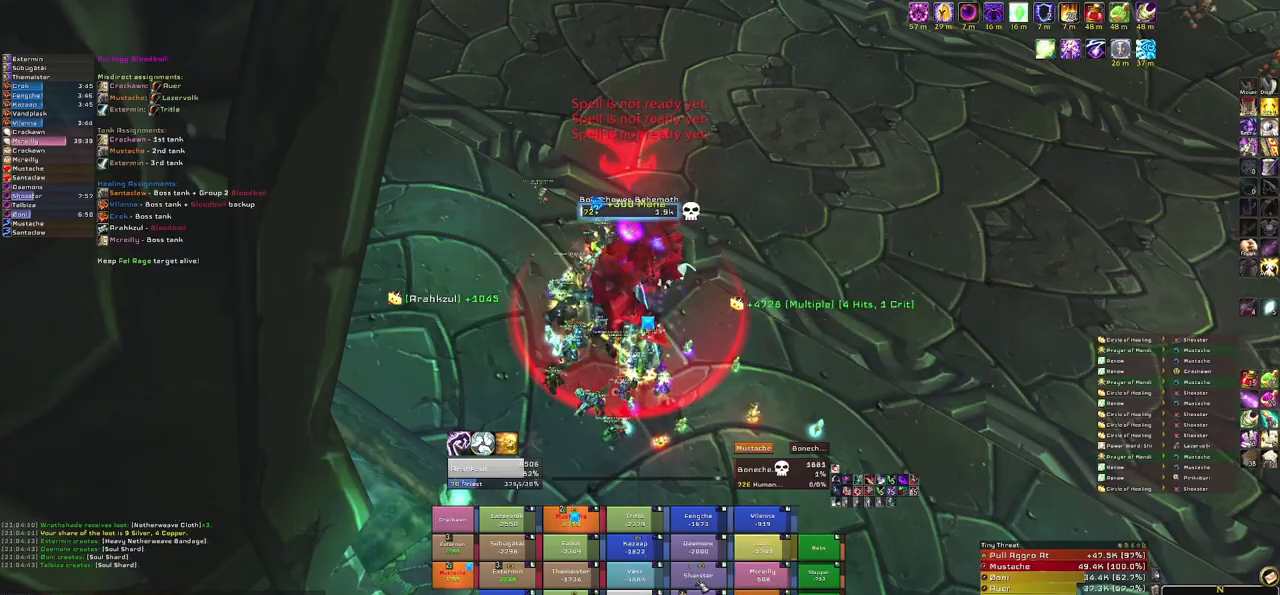
{"keys": [], "mouse": [], "events": [[133, "e", "up"]]}
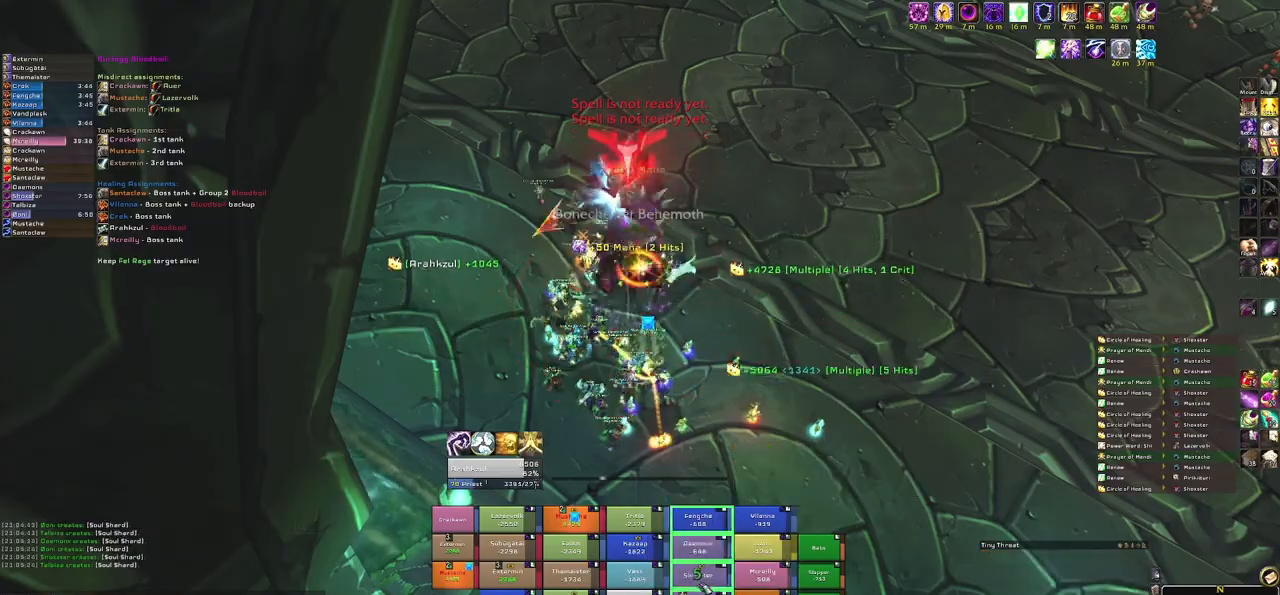
{"keys": [], "mouse": [], "events": []}
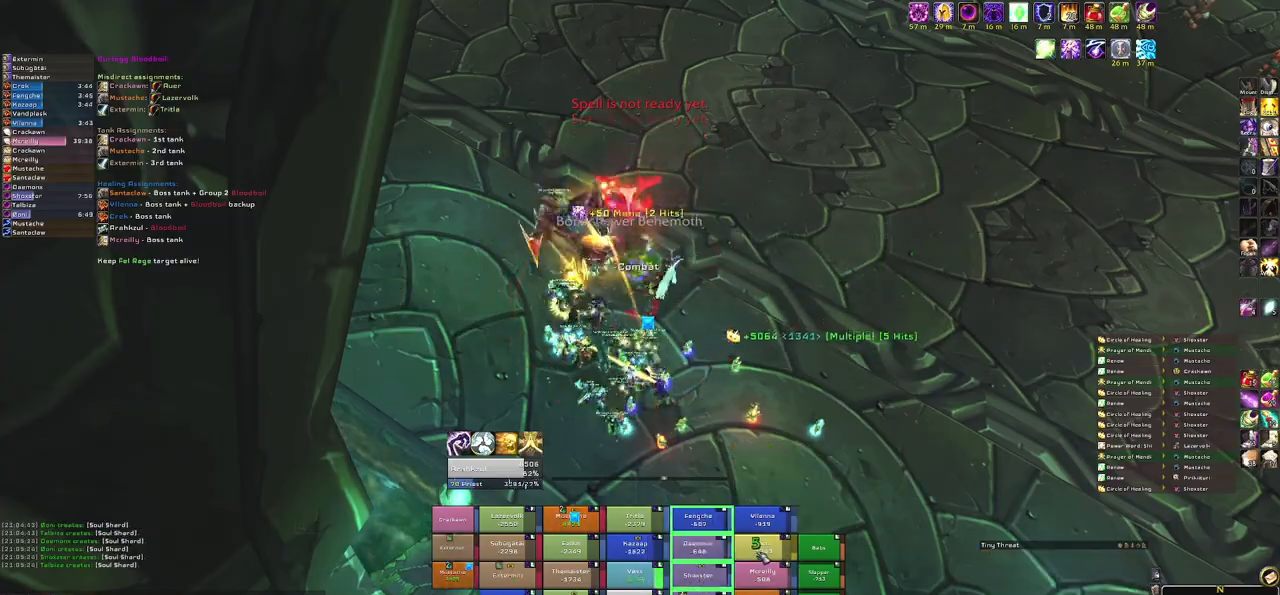
{"keys": [], "mouse": [], "events": [[300, "e", "down"], [434, "e", "up"]]}
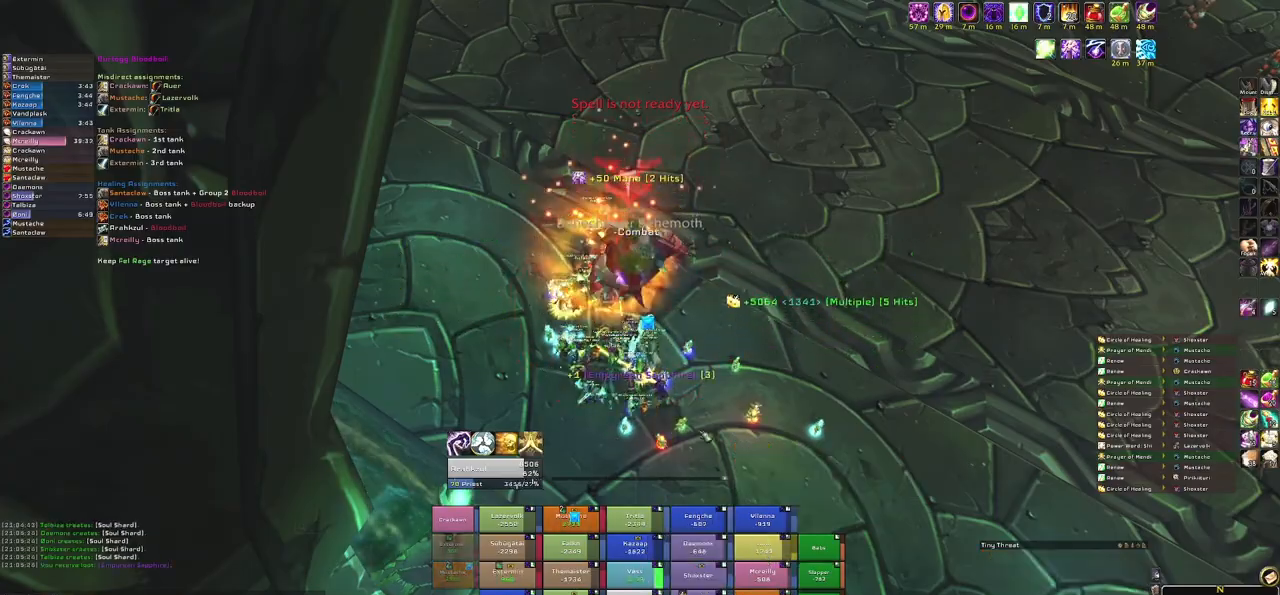
{"keys": ["a"], "mouse": ["right"], "events": [[167, "mouse_right", "down"], [501, "a", "down"]]}
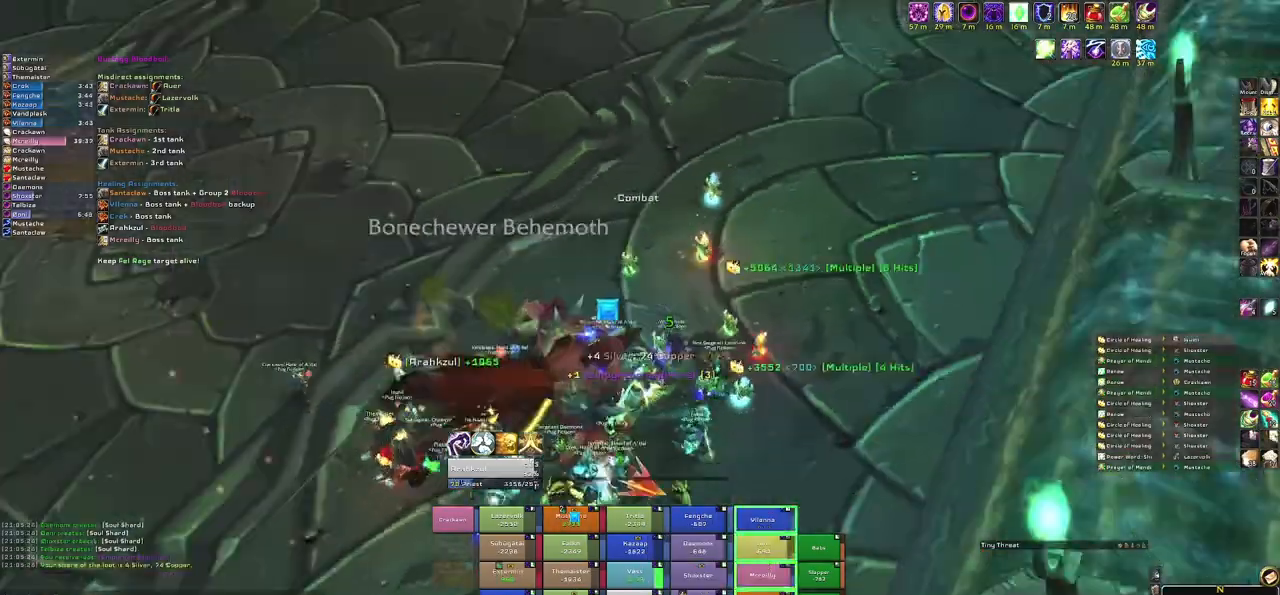
{"keys": ["w"], "mouse": [], "events": [[233, "a", "up"], [267, "w", "down"], [333, "mouse_right", "up"]]}
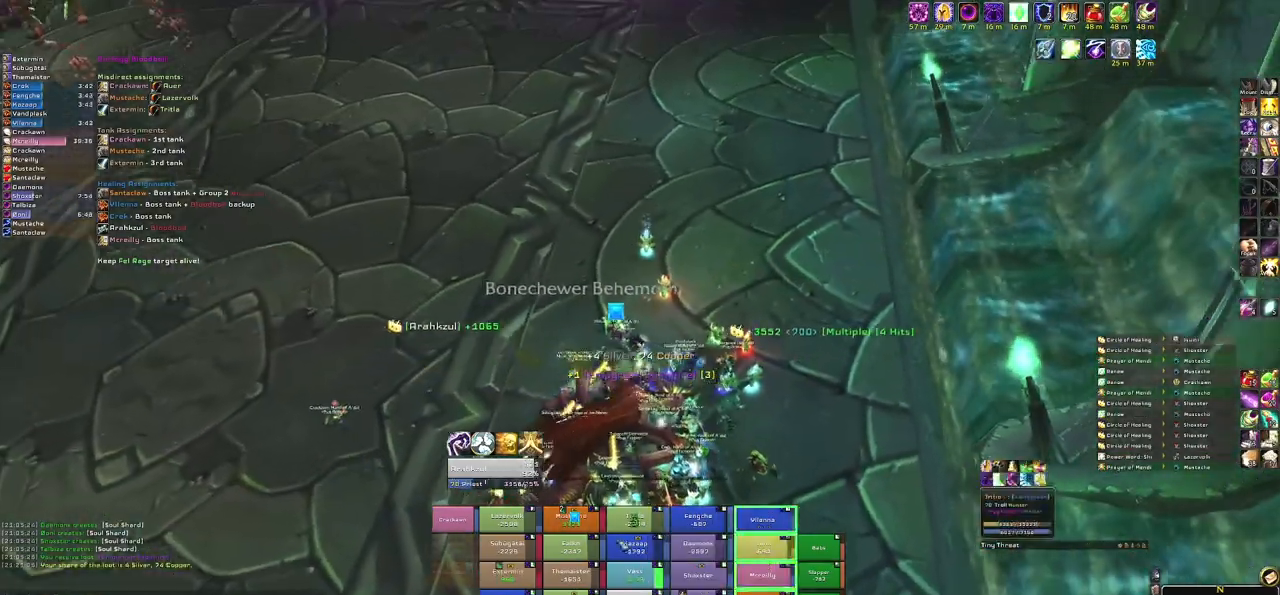
{"keys": ["e"], "mouse": [], "events": [[301, "w", "up"], [501, "e", "down"]]}
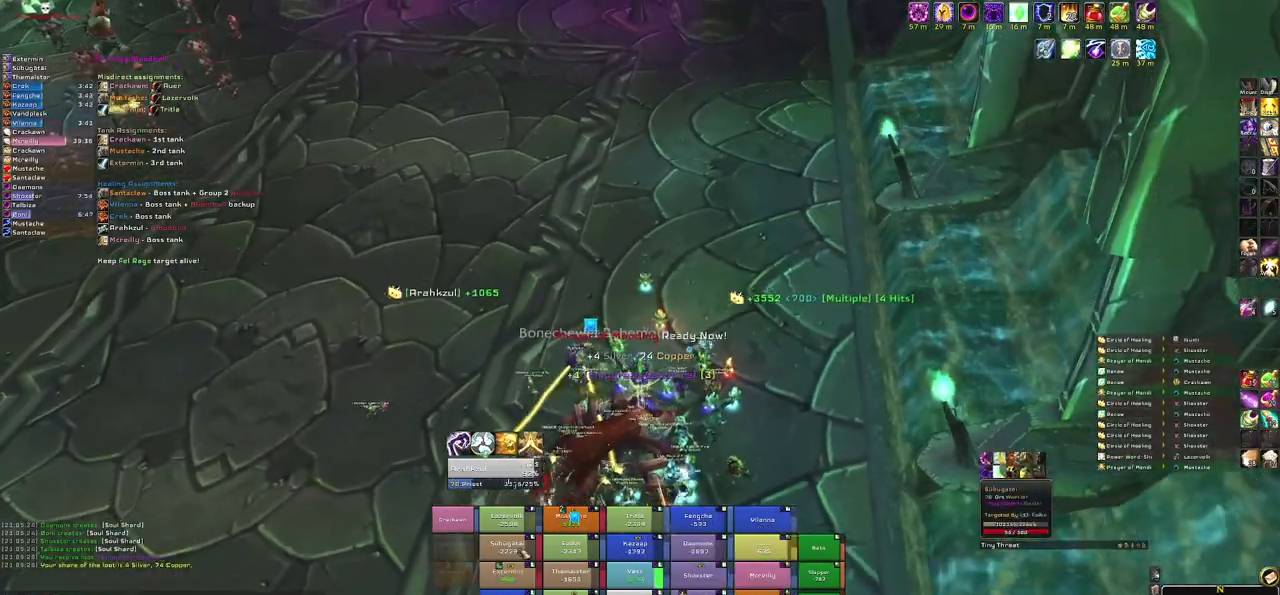
{"keys": [], "mouse": ["right"], "events": [[167, "e", "up"], [400, "mouse_right", "down"]]}